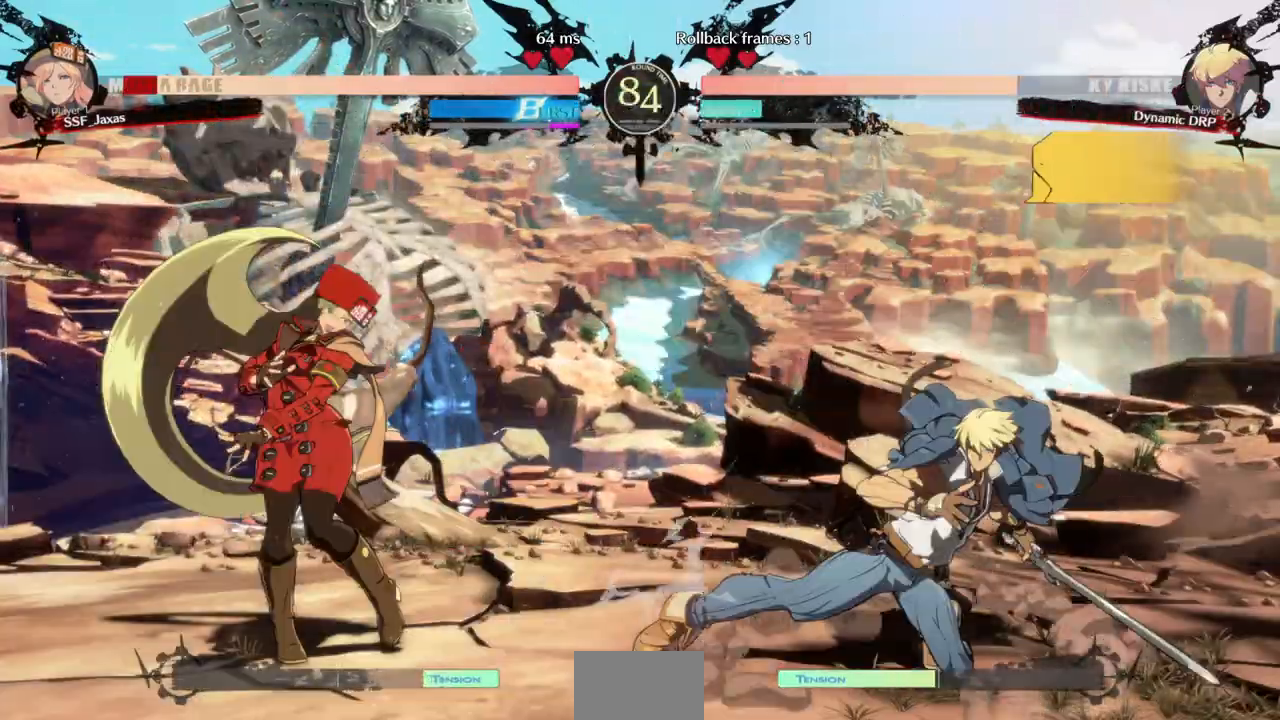
Gameplay with a controller (arcade stick); each line is a JSON object with the inputs held at the frame after it (dt_ms = milliseconds from this image to that frame). "events" lists button and stick changes between this image and that frame as [ms after this image, input, new state], when the widget could be followed in between. Not read: L3 R3 START other_buttons.
{"dt_ms": 500, "buttons": ["DPAD_LEFT"], "events": [[67, "DPAD_LEFT", "up"], [133, "DPAD_LEFT", "down"]]}
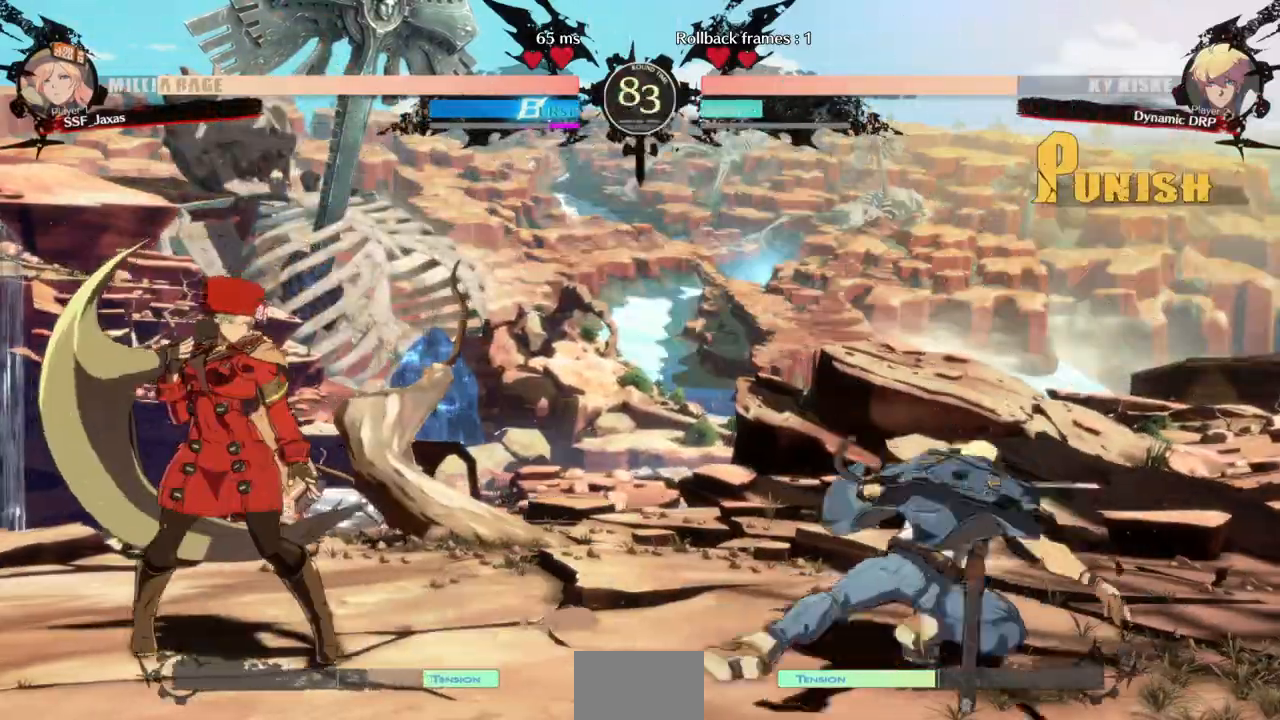
{"dt_ms": 500, "buttons": ["TRIANGLE", "DPAD_LEFT"], "events": [[33, "DPAD_UP", "down"], [67, "DPAD_LEFT", "up"], [133, "DPAD_RIGHT", "down"], [133, "L1", "down"], [167, "DPAD_UP", "up"], [200, "L1", "up"], [267, "DPAD_RIGHT", "up"], [300, "DPAD_LEFT", "down"], [467, "TRIANGLE", "down"]]}
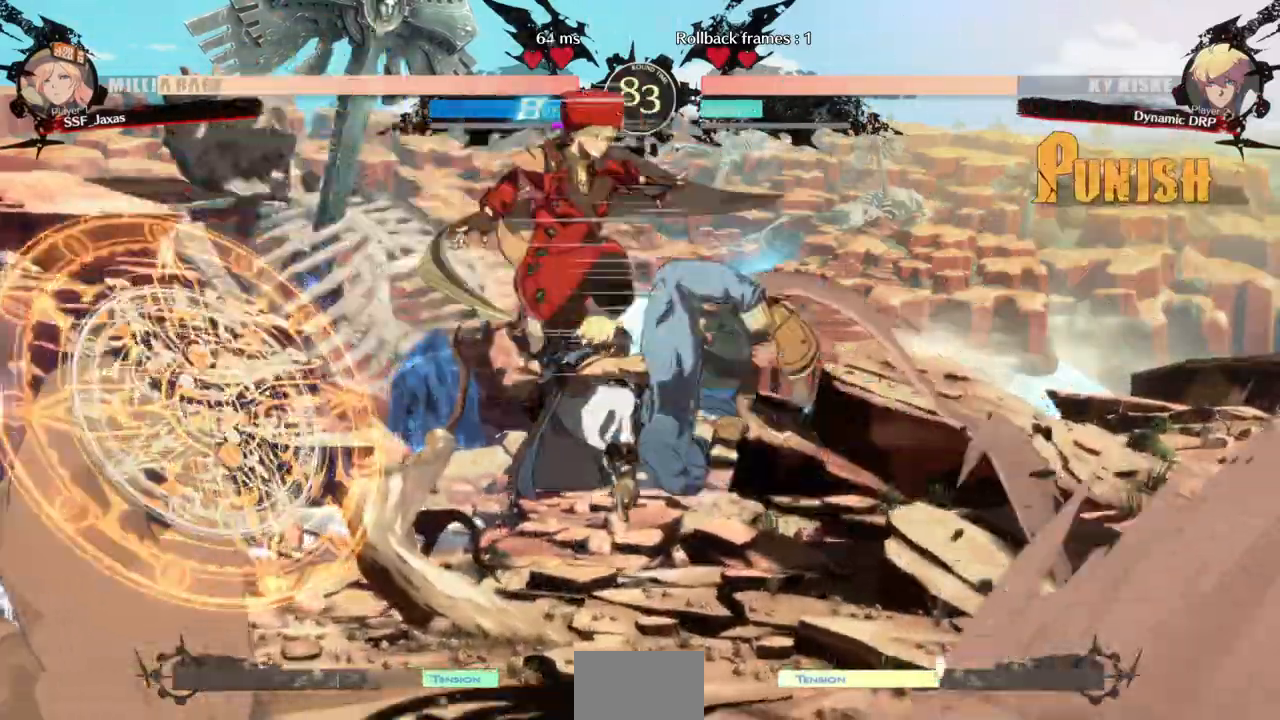
{"dt_ms": 1000, "buttons": ["DPAD_LEFT"]}
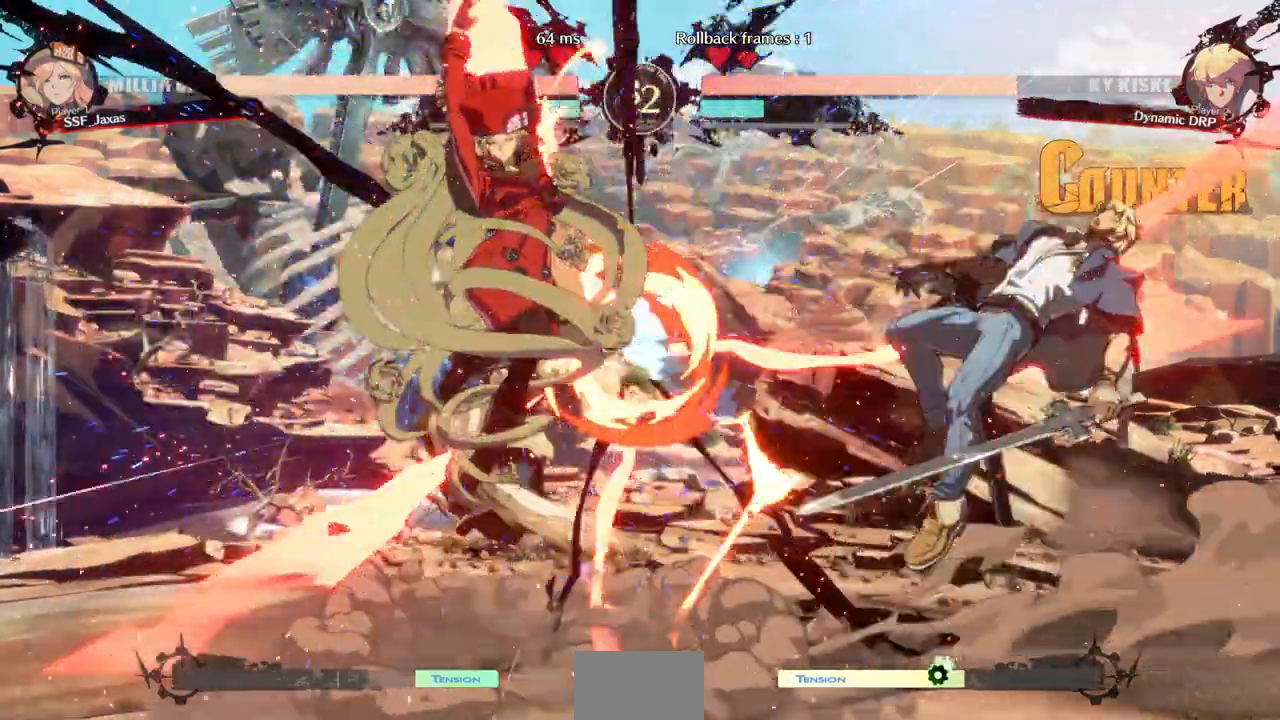
{"dt_ms": 500, "buttons": ["DPAD_RIGHT"], "events": [[167, "DPAD_LEFT", "up"], [467, "DPAD_RIGHT", "down"]]}
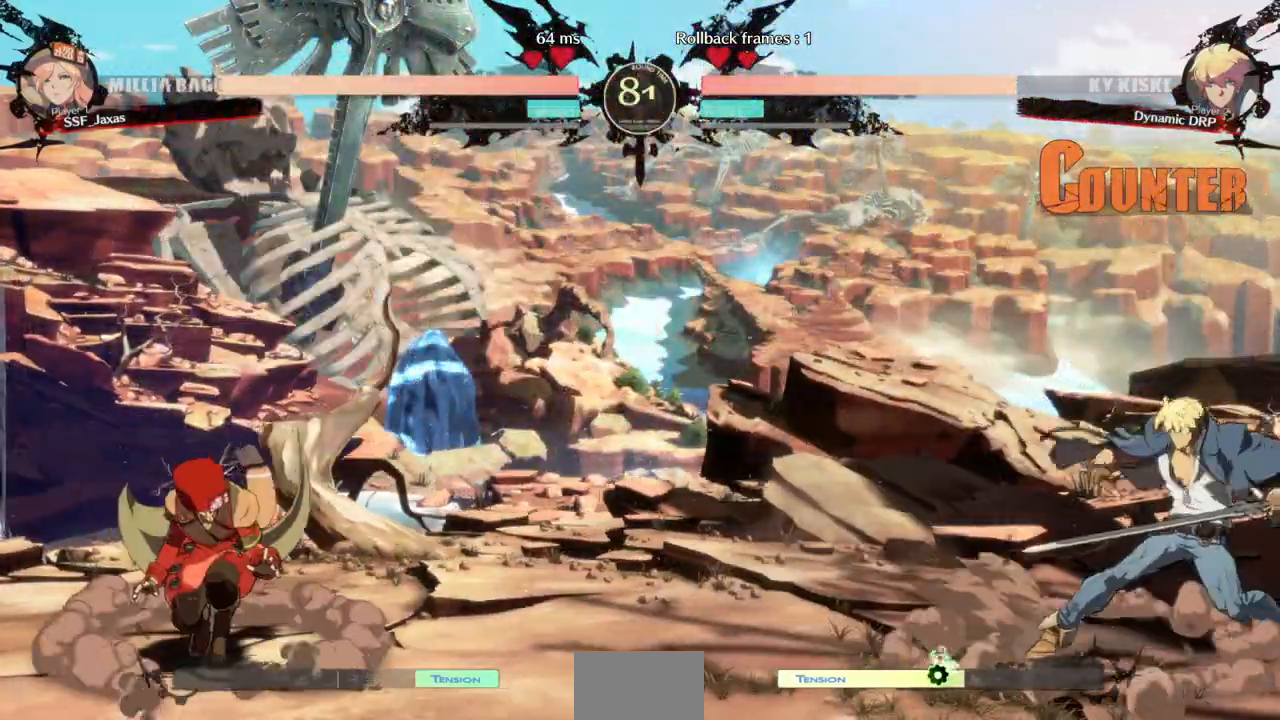
{"dt_ms": 500, "buttons": ["DPAD_UP", "DPAD_LEFT"]}
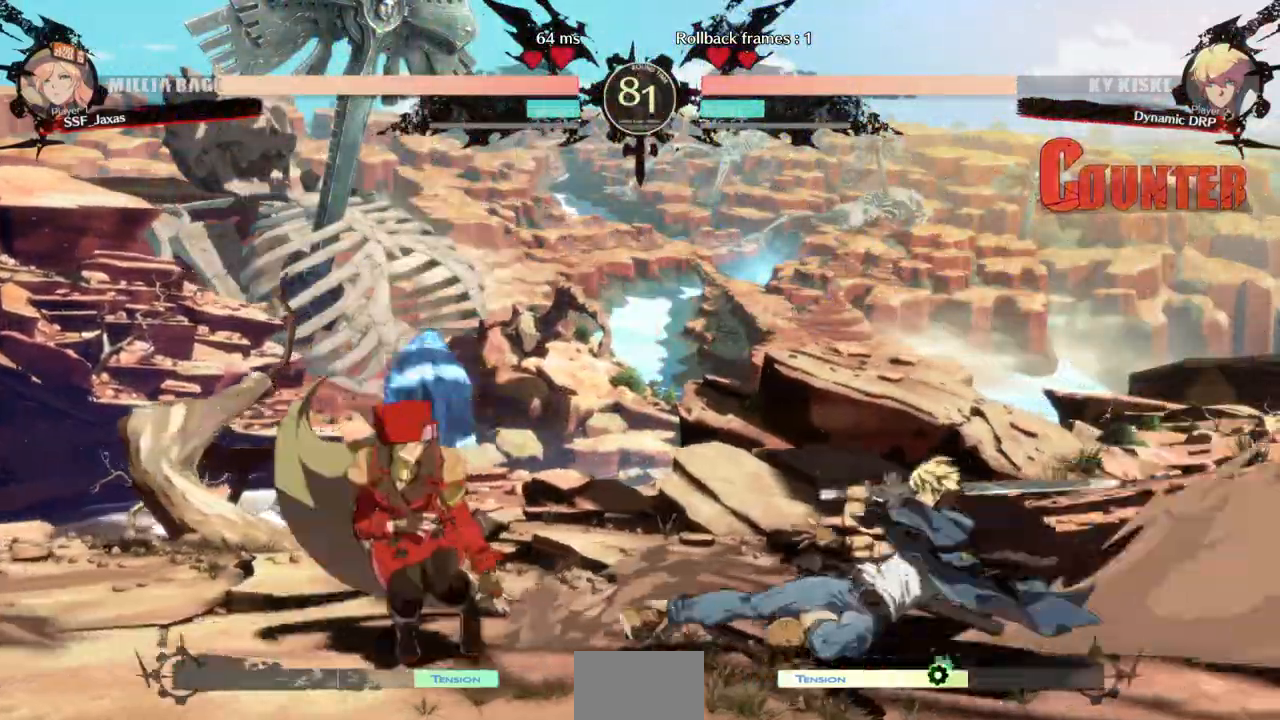
{"dt_ms": 500, "buttons": [], "events": [[67, "TRIANGLE", "down"], [100, "DPAD_UP", "up"], [200, "TRIANGLE", "up"], [367, "DPAD_LEFT", "up"]]}
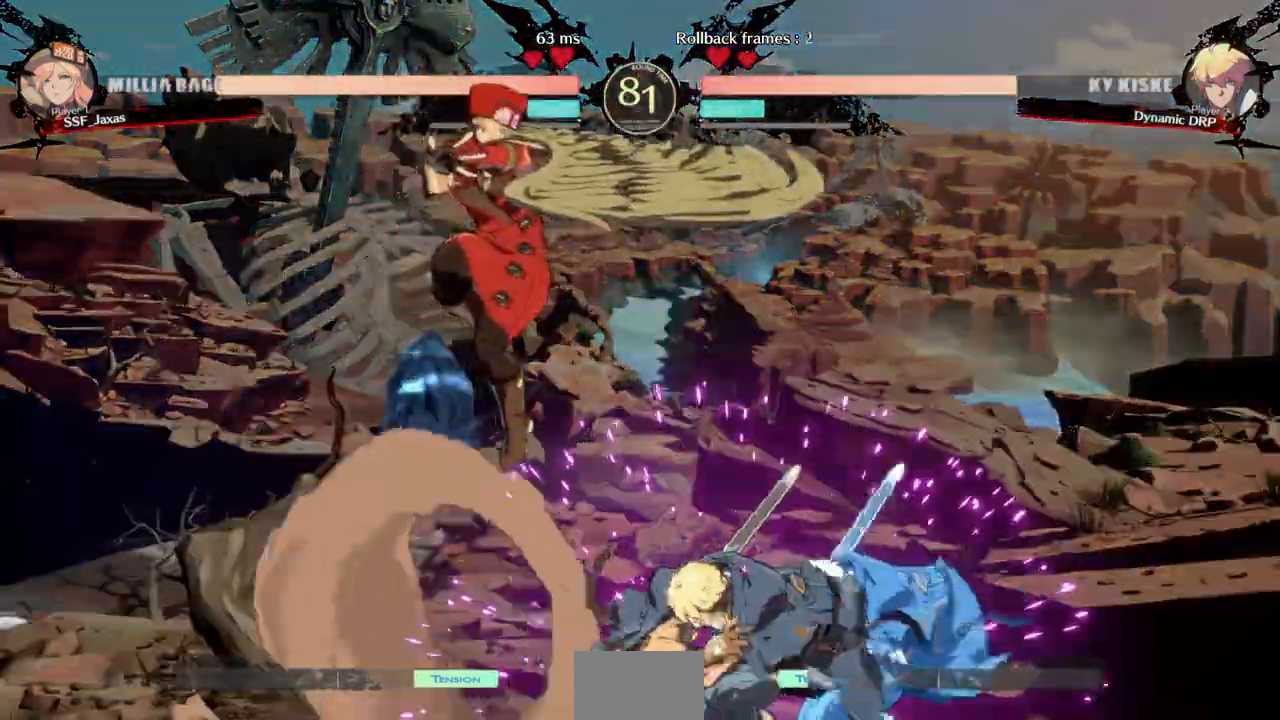
{"dt_ms": 1000, "buttons": ["DPAD_RIGHT"]}
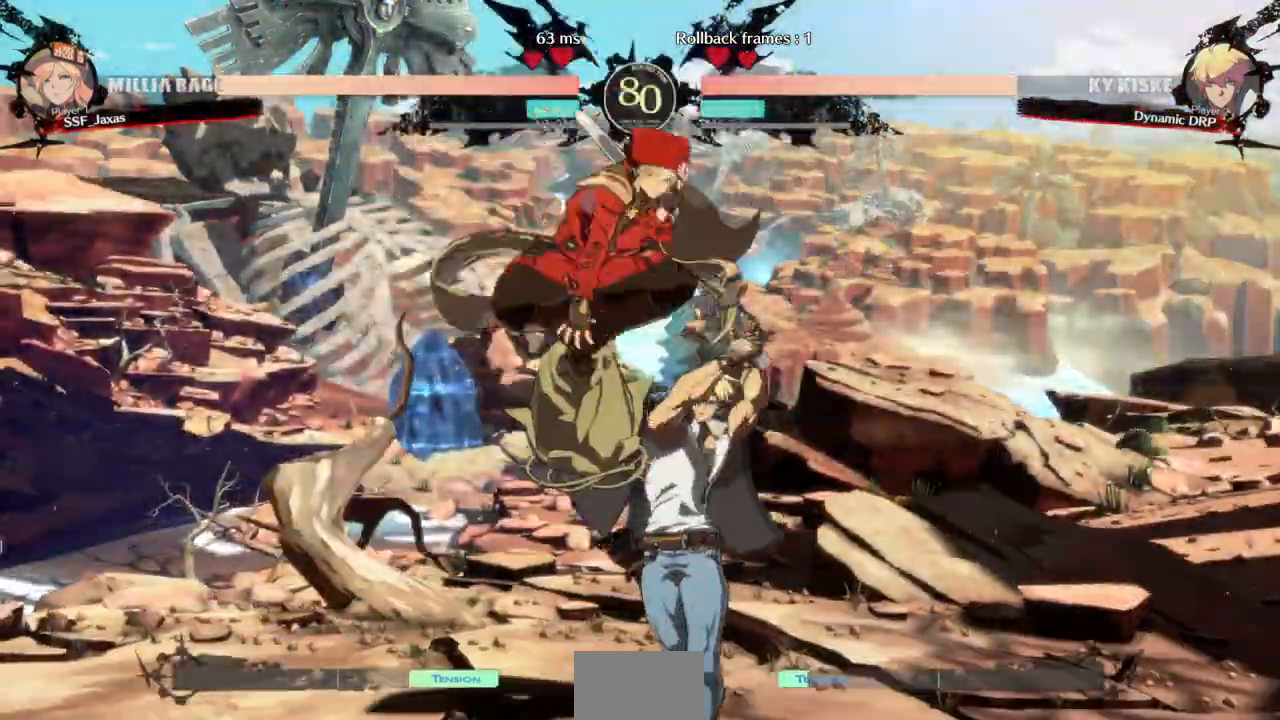
{"dt_ms": 1000, "buttons": ["TRIANGLE"]}
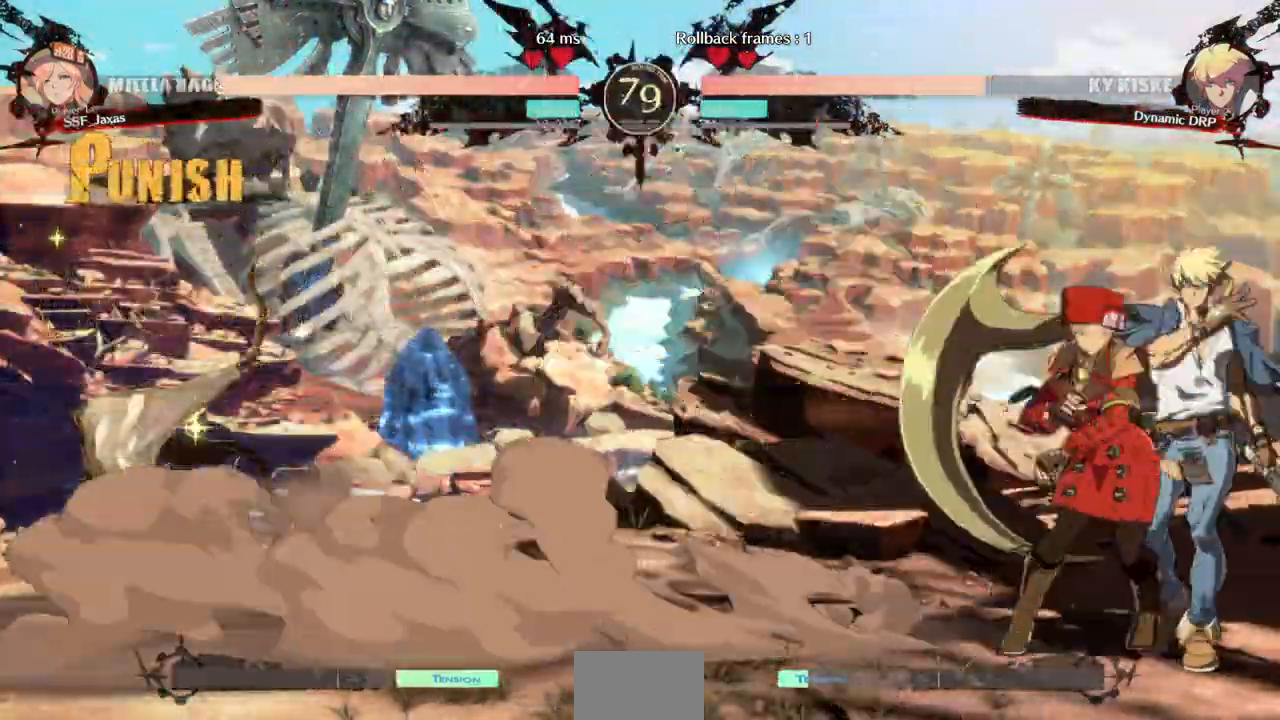
{"dt_ms": 500, "buttons": []}
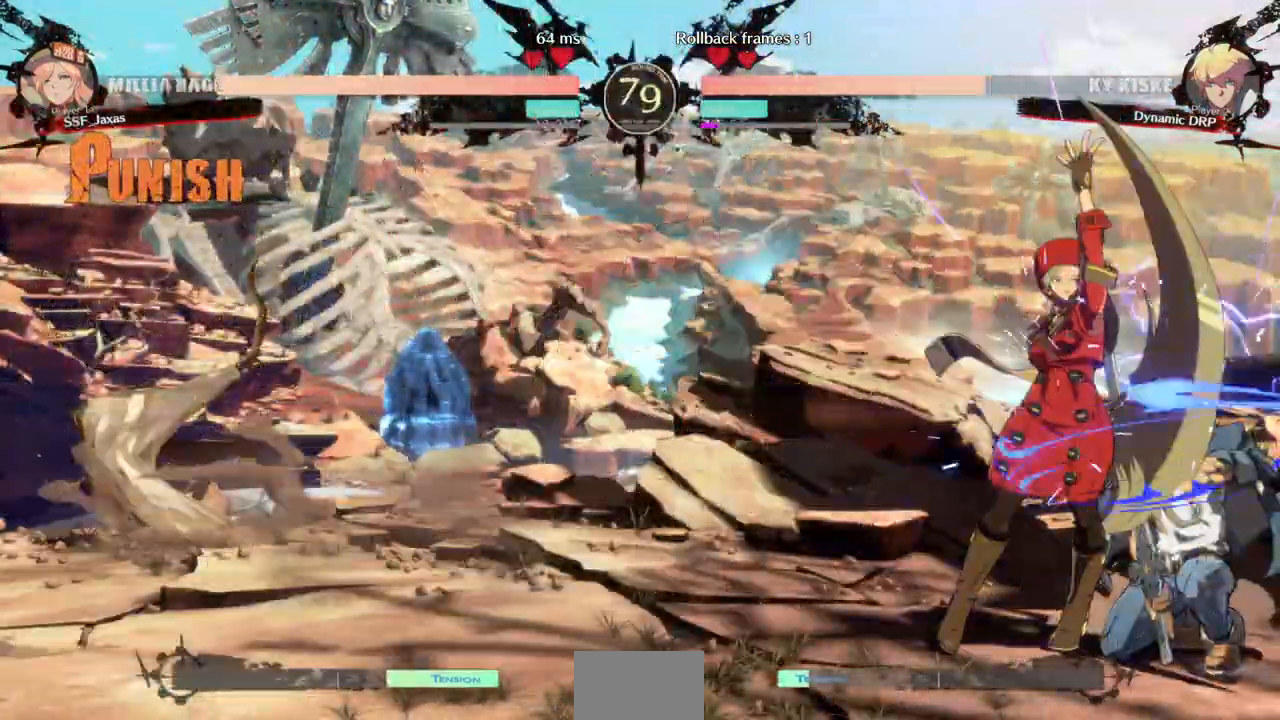
{"dt_ms": 500, "buttons": [], "events": [[67, "DPAD_DOWN", "down"], [200, "TRIANGLE", "down"], [300, "DPAD_DOWN", "up"], [367, "TRIANGLE", "up"]]}
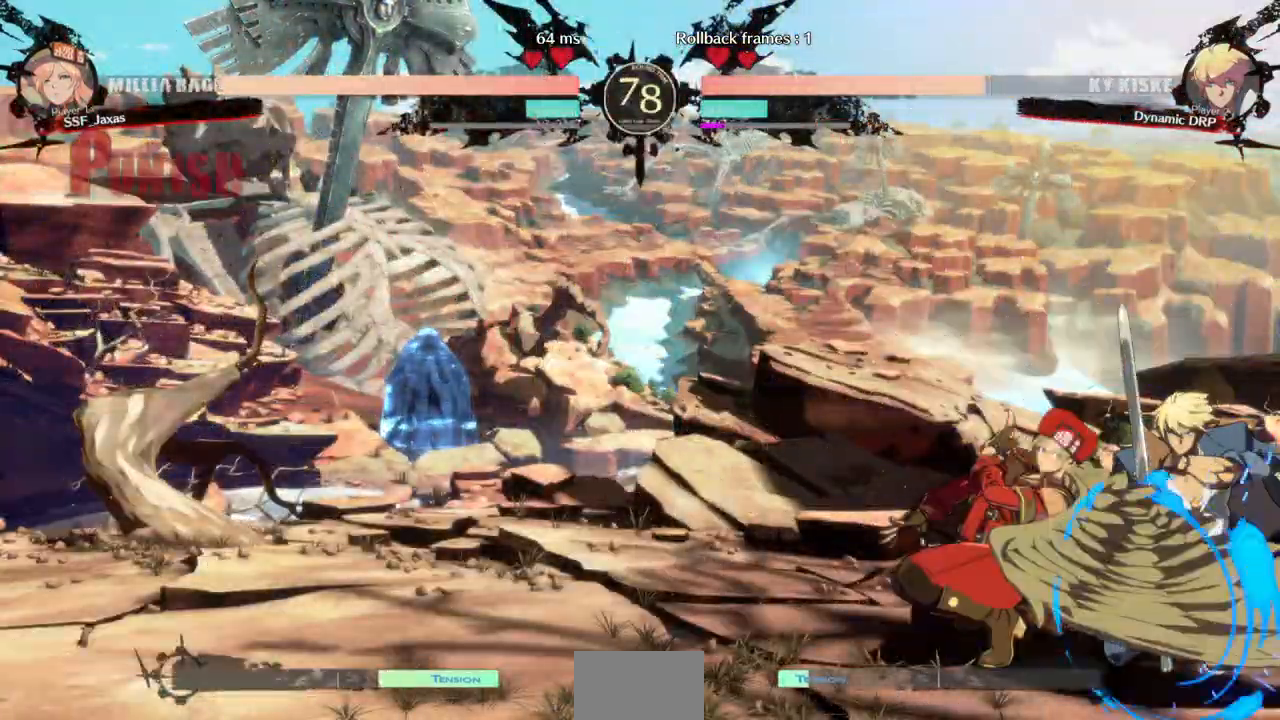
{"dt_ms": 500, "buttons": [], "events": [[267, "R1", "down"], [433, "R1", "up"]]}
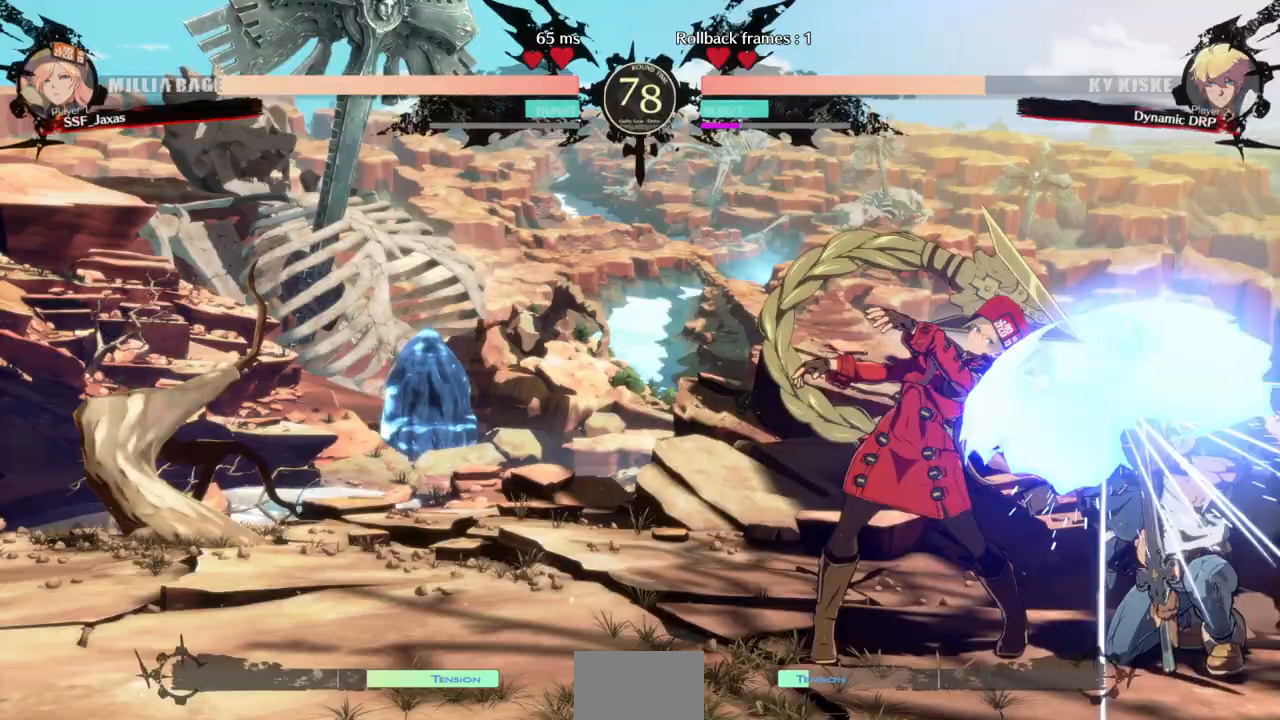
{"dt_ms": 500, "buttons": ["TRIANGLE", "DPAD_RIGHT"], "events": [[333, "DPAD_DOWN", "down"], [367, "DPAD_RIGHT", "down"], [433, "DPAD_DOWN", "up"], [433, "TRIANGLE", "down"]]}
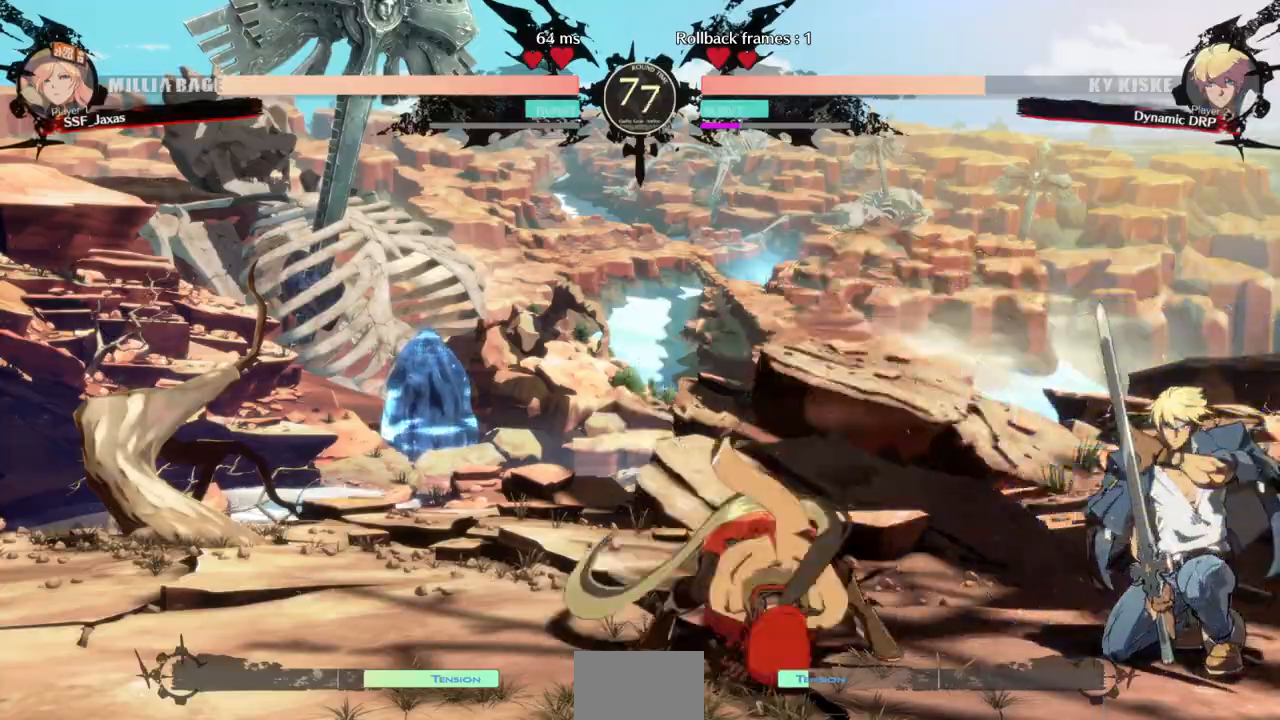
{"dt_ms": 500, "buttons": ["DPAD_LEFT"], "events": [[67, "DPAD_RIGHT", "up"], [67, "TRIANGLE", "up"], [100, "DPAD_LEFT", "down"]]}
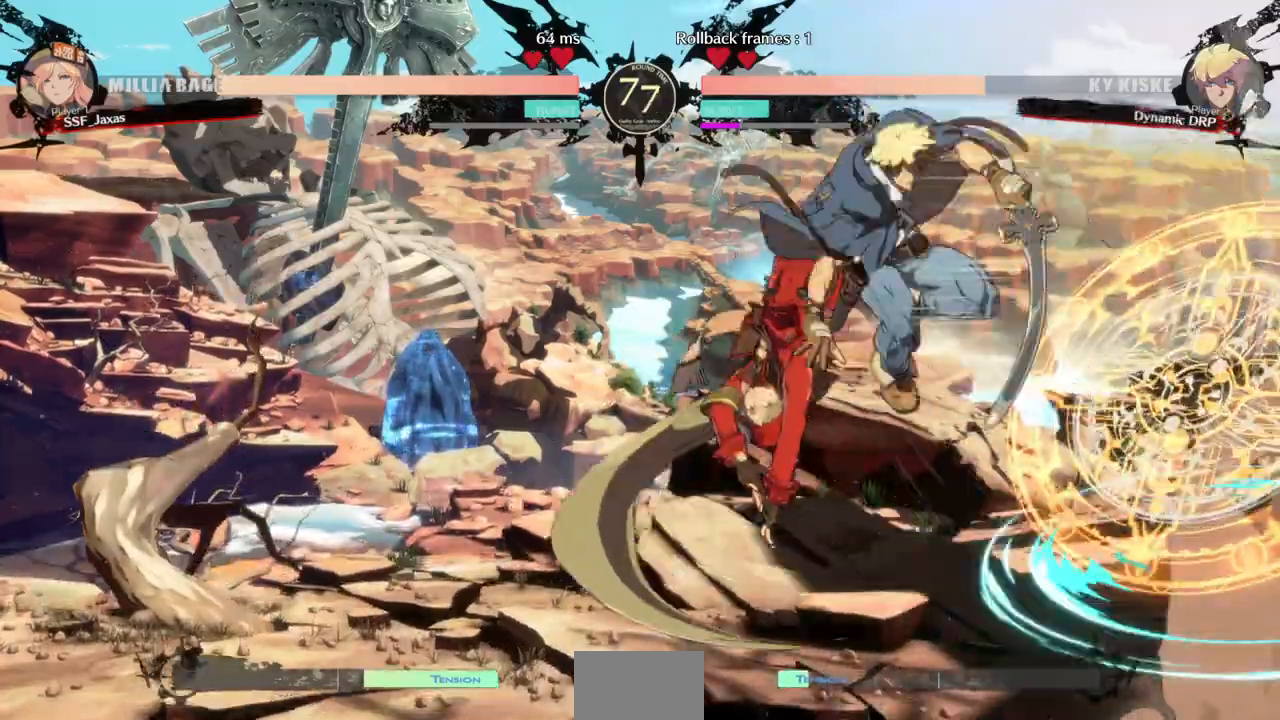
{"dt_ms": 500, "buttons": ["DPAD_LEFT"], "events": []}
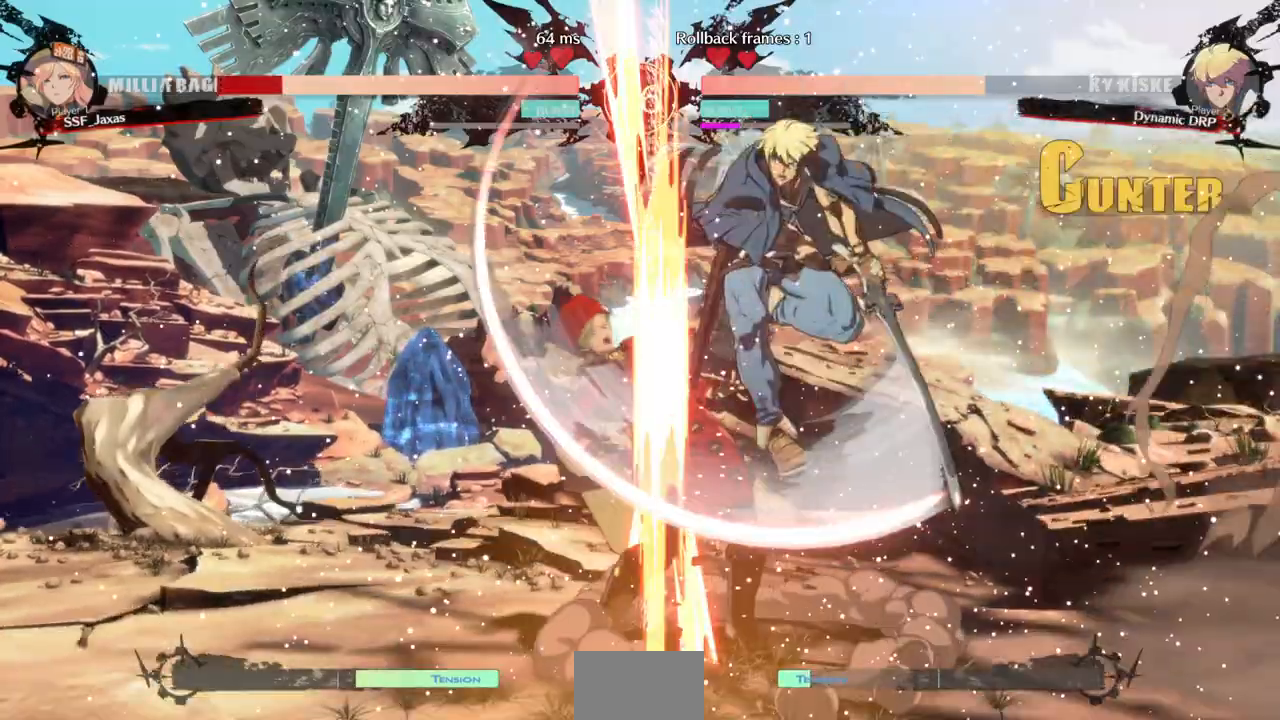
{"dt_ms": 500, "buttons": ["DPAD_DOWN", "DPAD_LEFT"], "events": [[100, "DPAD_DOWN", "down"]]}
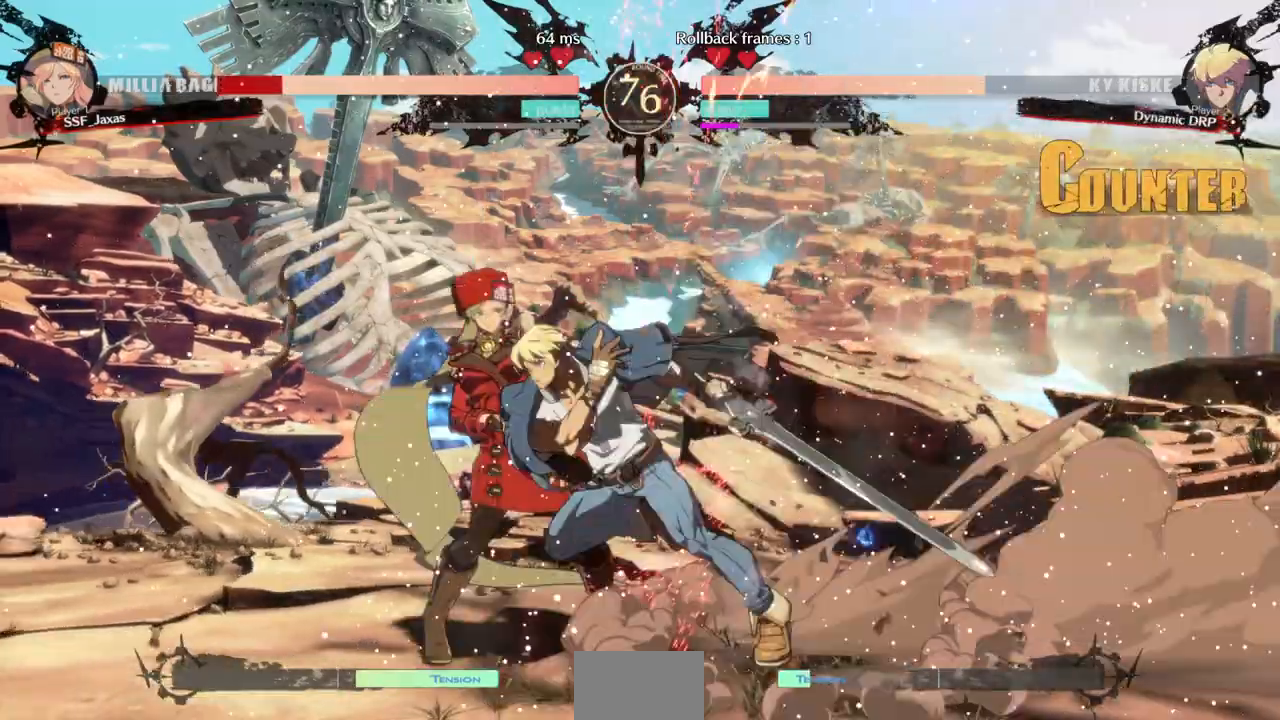
{"dt_ms": 500, "buttons": ["DPAD_DOWN", "DPAD_LEFT"], "events": []}
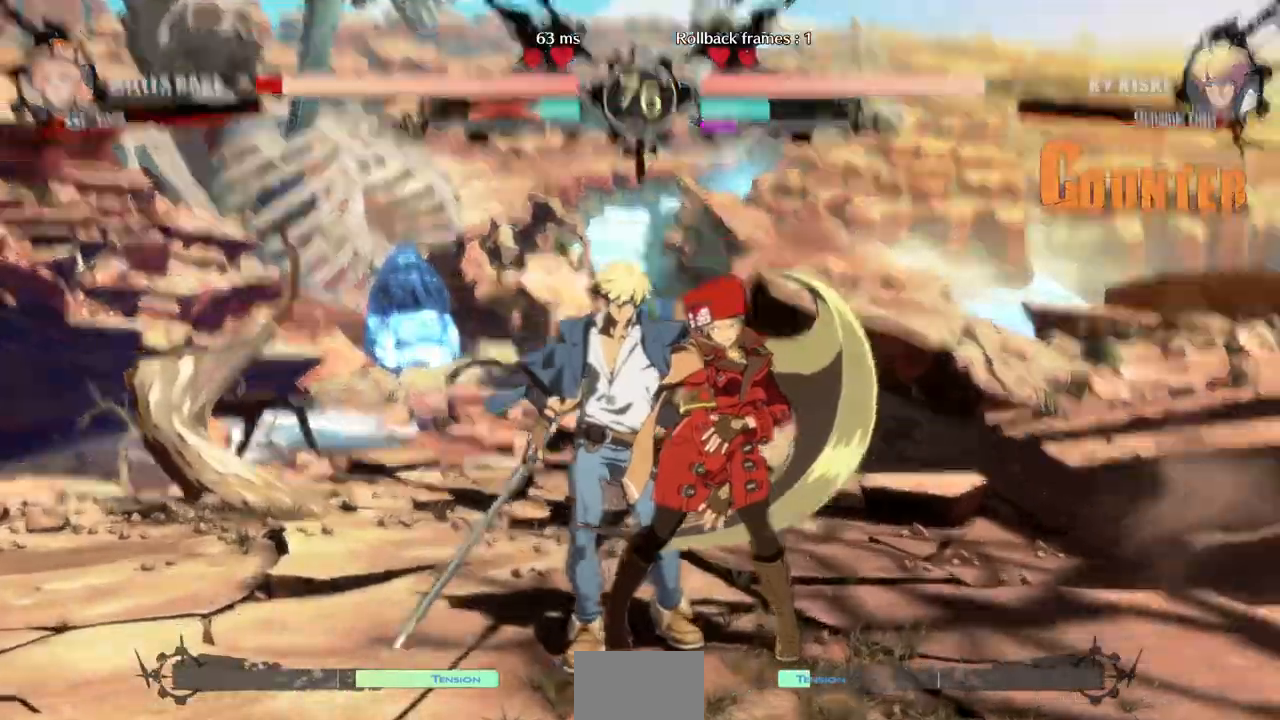
{"dt_ms": 500, "buttons": ["DPAD_RIGHT"], "events": [[233, "DPAD_LEFT", "up"], [267, "DPAD_DOWN", "up"], [267, "DPAD_RIGHT", "down"]]}
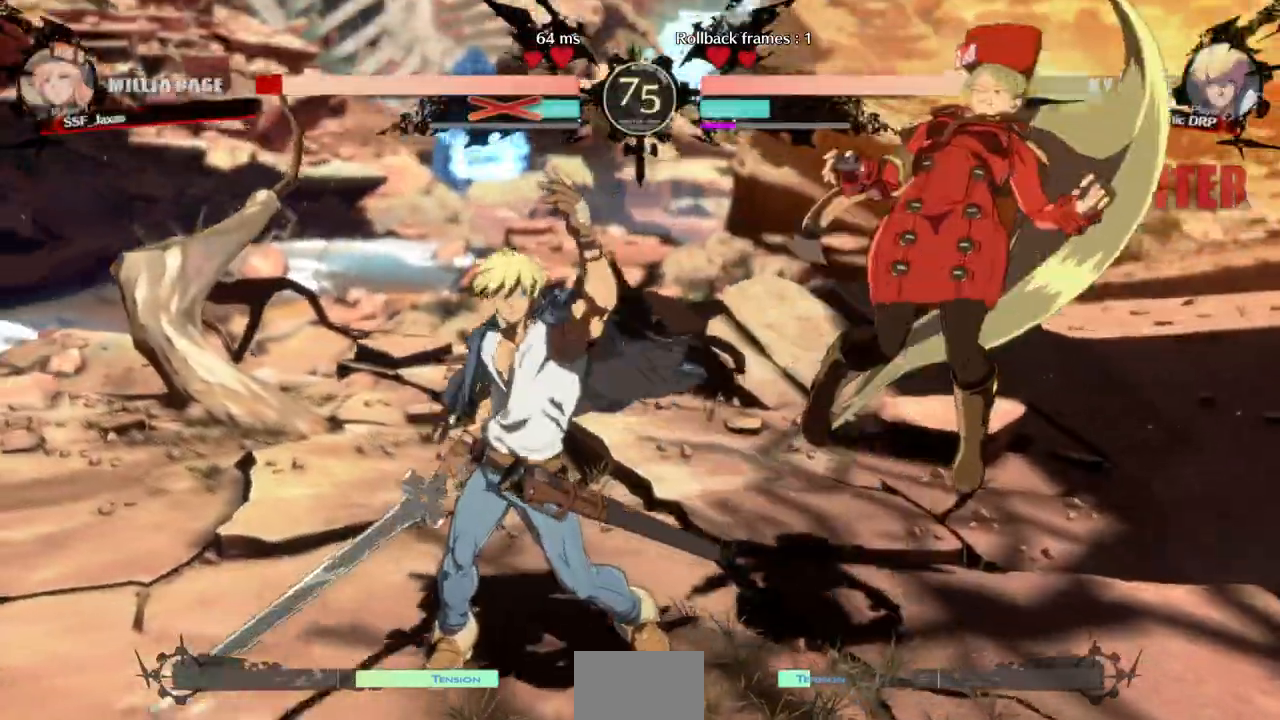
{"dt_ms": 500, "buttons": ["DPAD_DOWN", "DPAD_RIGHT"]}
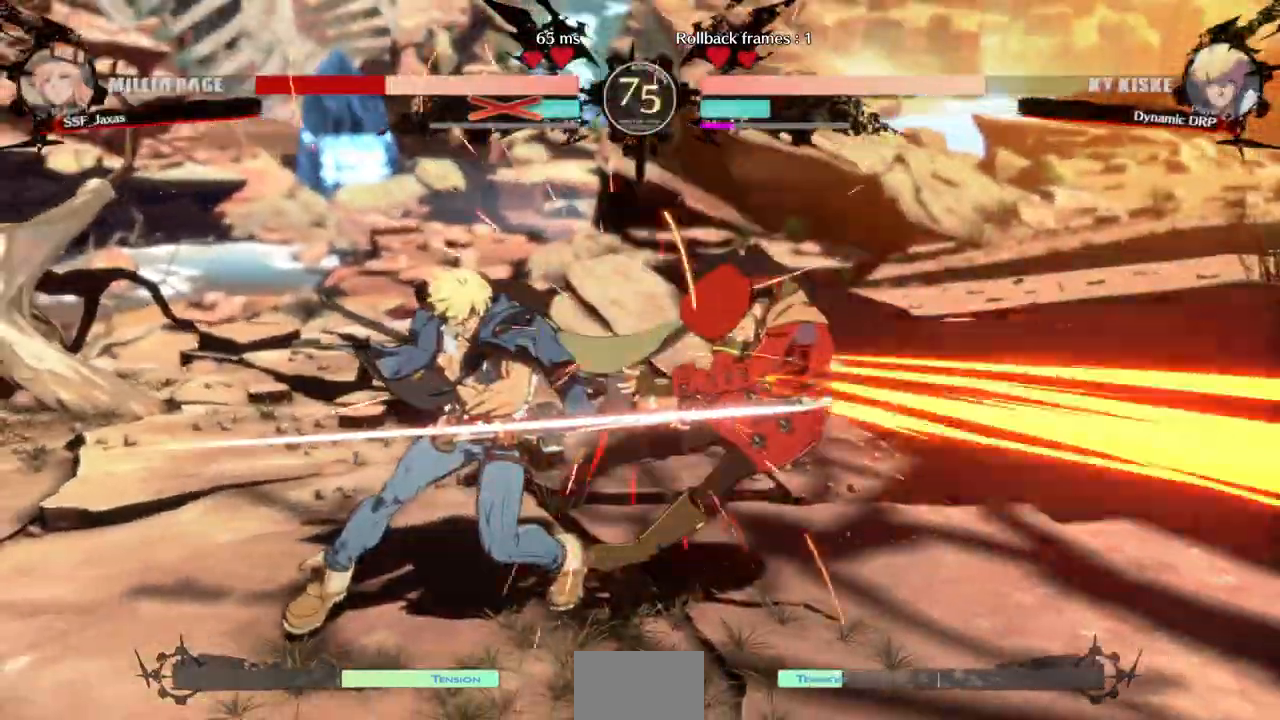
{"dt_ms": 500, "buttons": ["DPAD_DOWN", "DPAD_RIGHT"], "events": []}
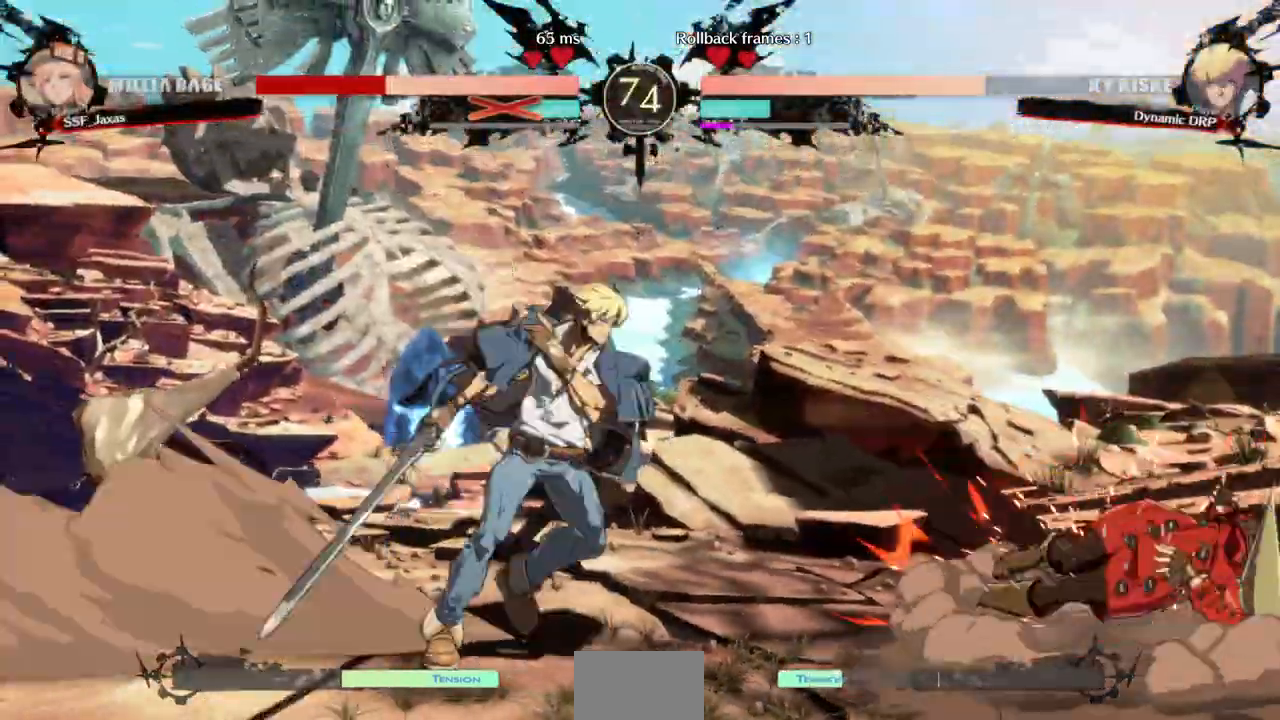
{"dt_ms": 500, "buttons": ["DPAD_DOWN", "DPAD_RIGHT"], "events": []}
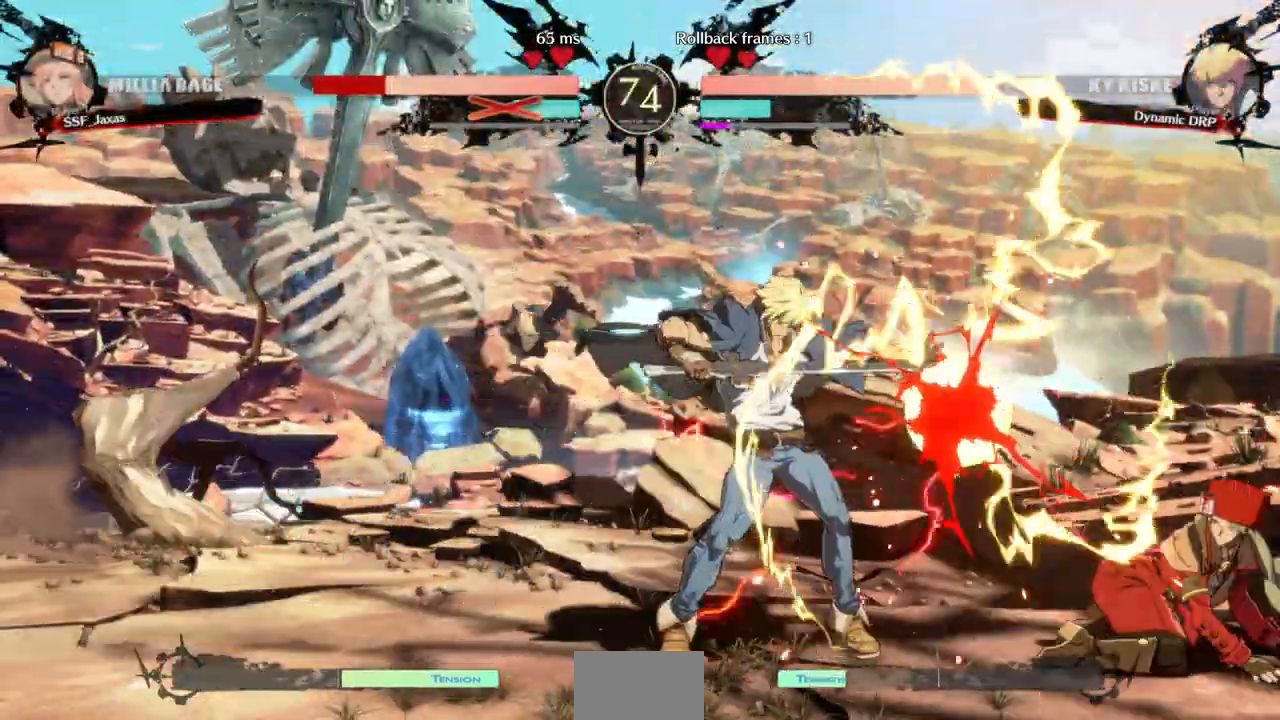
{"dt_ms": 500, "buttons": ["SQUARE", "TRIANGLE", "DPAD_DOWN", "DPAD_RIGHT"], "events": [[267, "SQUARE", "down"], [267, "TRIANGLE", "down"]]}
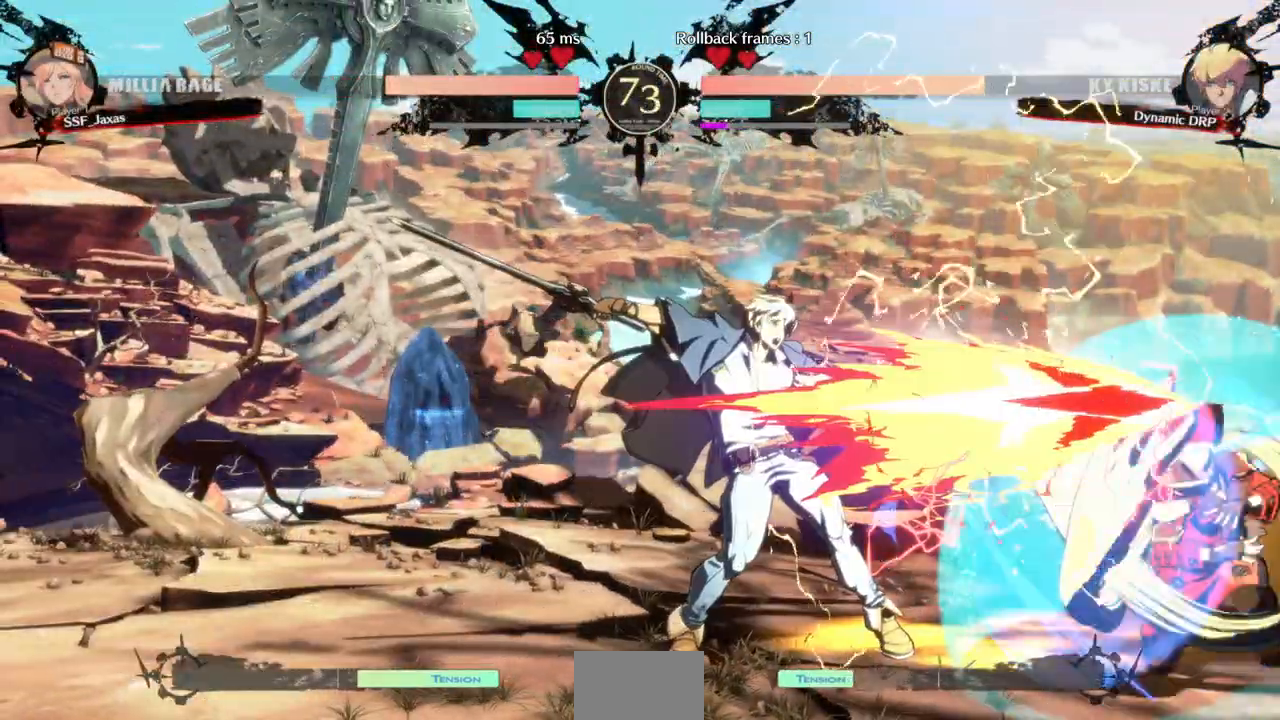
{"dt_ms": 500, "buttons": ["DPAD_DOWN", "DPAD_RIGHT"], "events": [[67, "SQUARE", "up"], [67, "TRIANGLE", "up"]]}
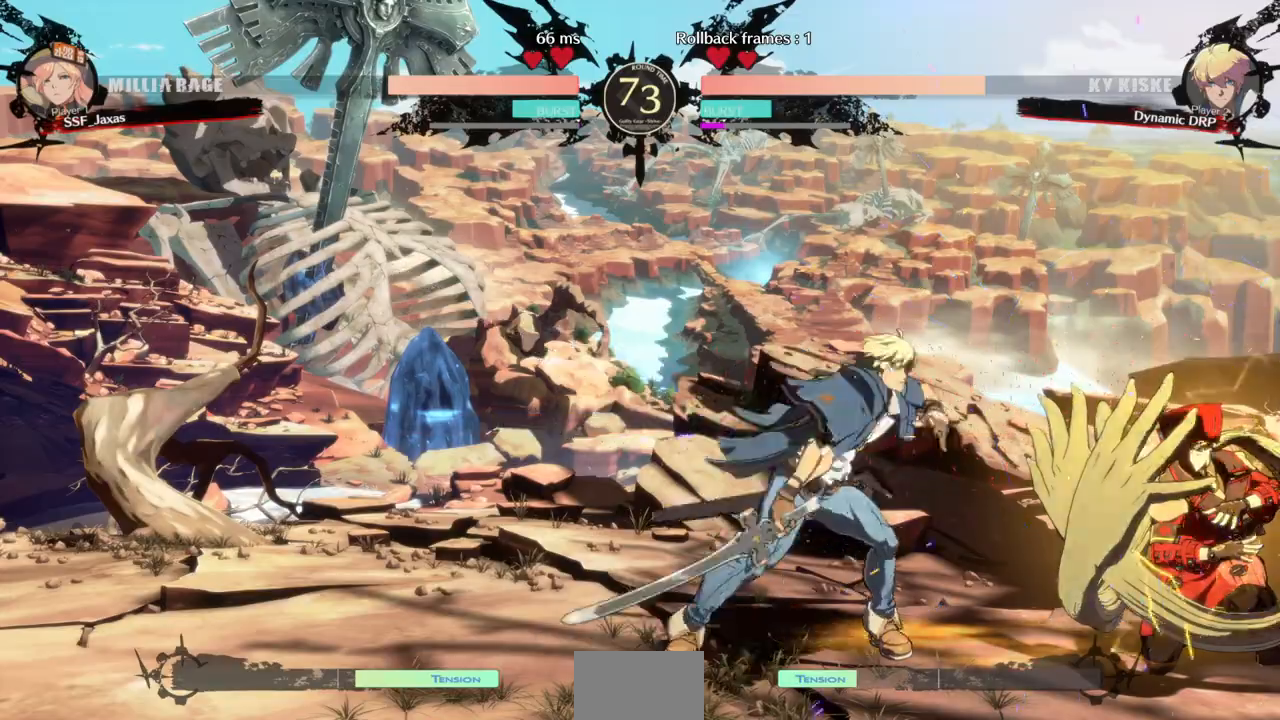
{"dt_ms": 500, "buttons": ["DPAD_DOWN", "DPAD_RIGHT"], "events": []}
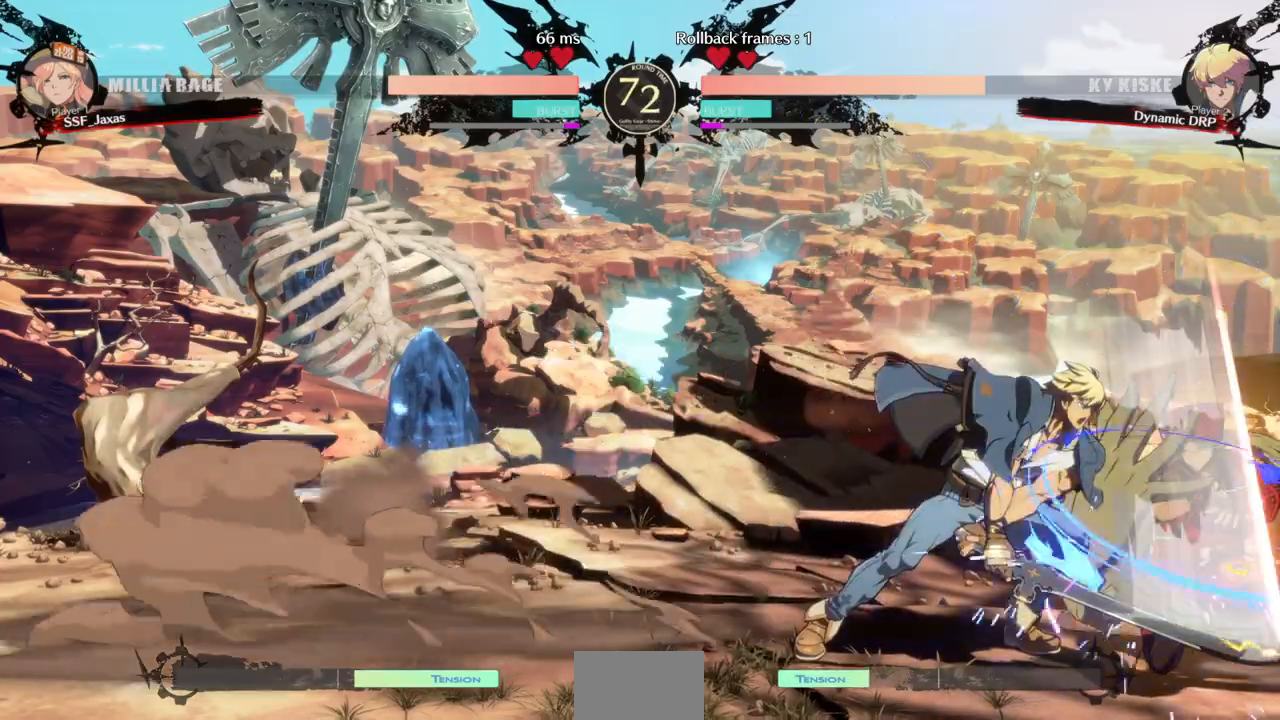
{"dt_ms": 500, "buttons": ["SQUARE", "TRIANGLE", "DPAD_DOWN", "DPAD_RIGHT"], "events": [[400, "SQUARE", "down"], [400, "TRIANGLE", "down"]]}
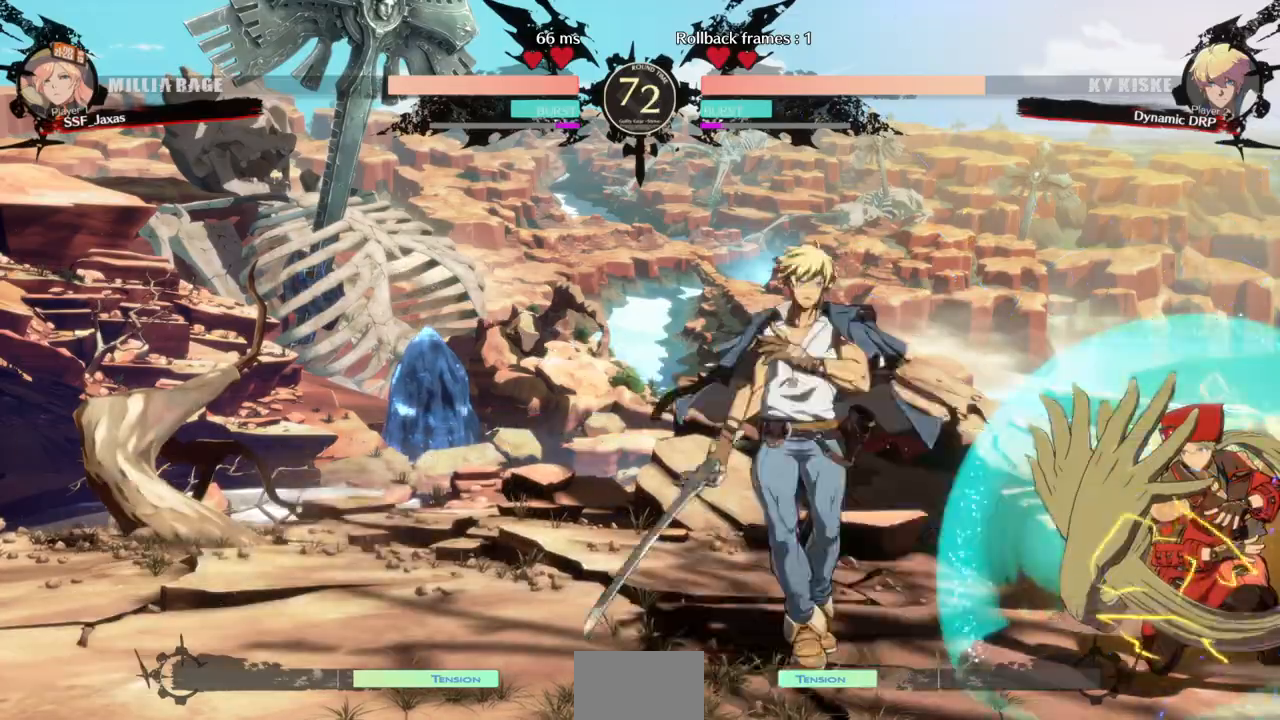
{"dt_ms": 500, "buttons": ["DPAD_DOWN", "DPAD_RIGHT"], "events": [[433, "SQUARE", "up"], [433, "TRIANGLE", "up"]]}
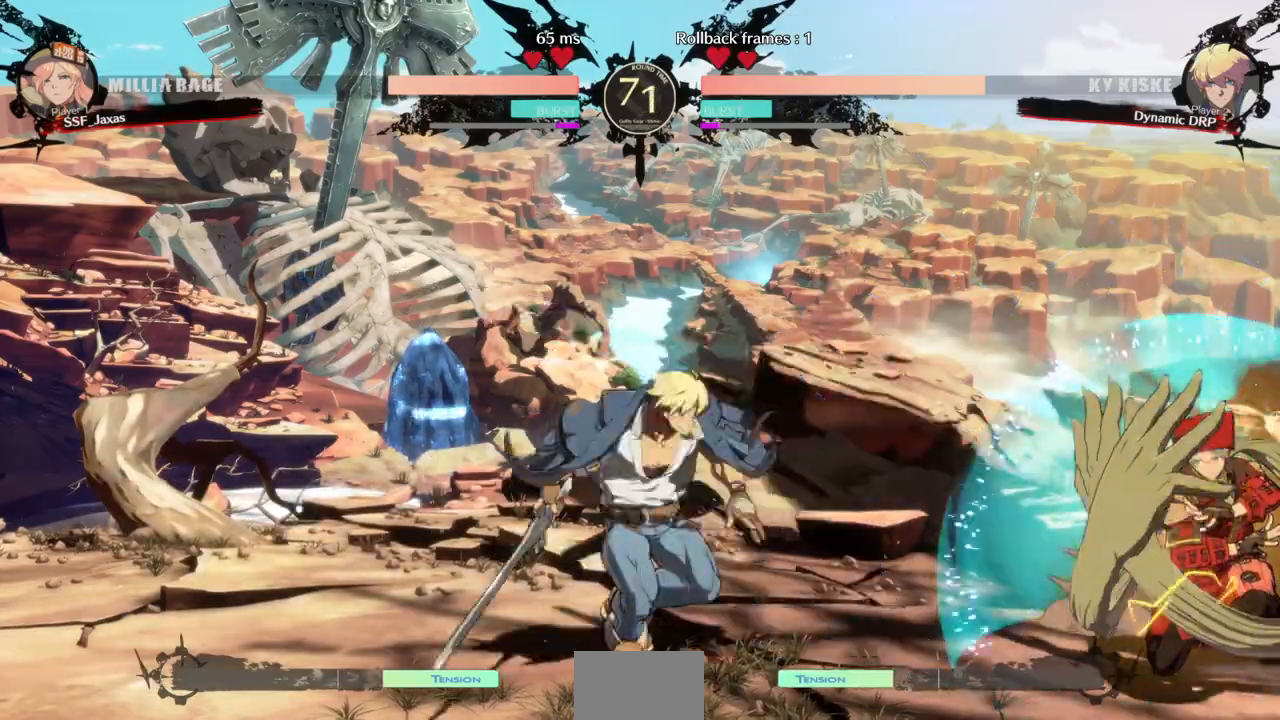
{"dt_ms": 500, "buttons": ["R1", "DPAD_LEFT"], "events": [[133, "DPAD_DOWN", "up"], [233, "DPAD_RIGHT", "up"], [267, "CROSS", "down"], [367, "CROSS", "up"], [367, "DPAD_LEFT", "down"], [500, "R1", "down"]]}
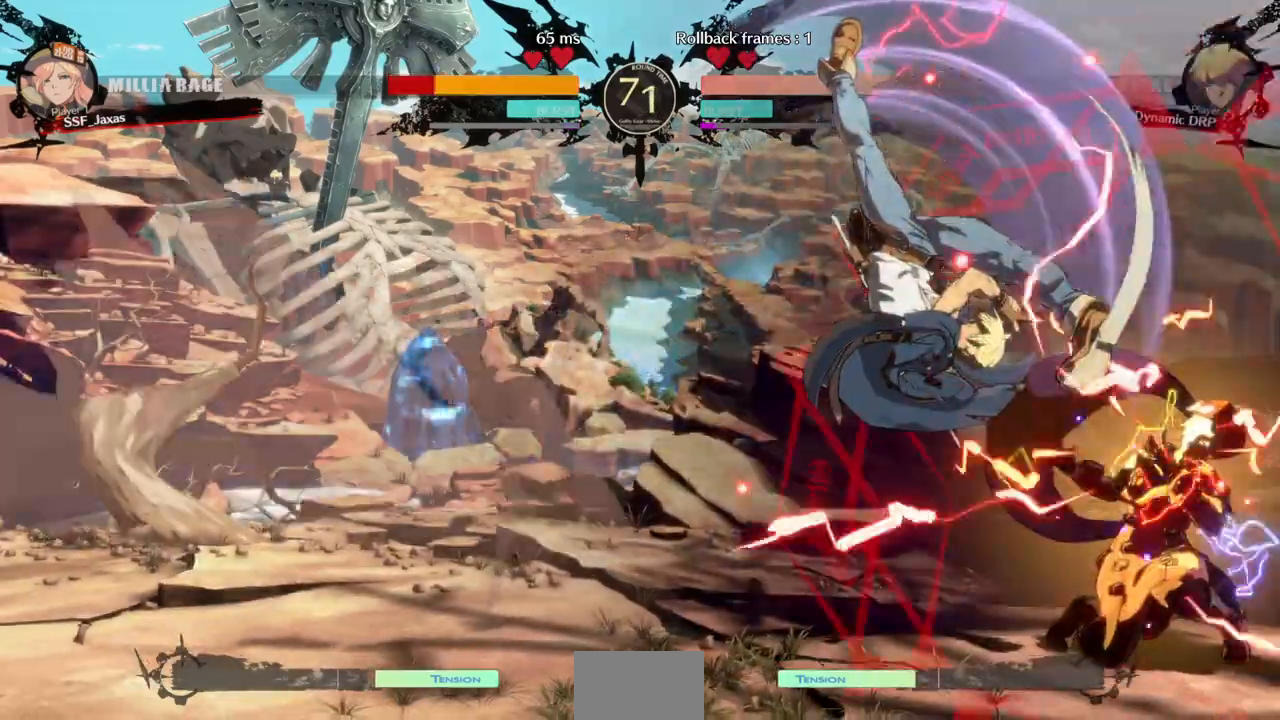
{"dt_ms": 500, "buttons": ["DPAD_DOWN", "DPAD_RIGHT"], "events": [[200, "R1", "up"], [300, "DPAD_LEFT", "up"], [300, "DPAD_RIGHT", "down"], [333, "DPAD_DOWN", "down"]]}
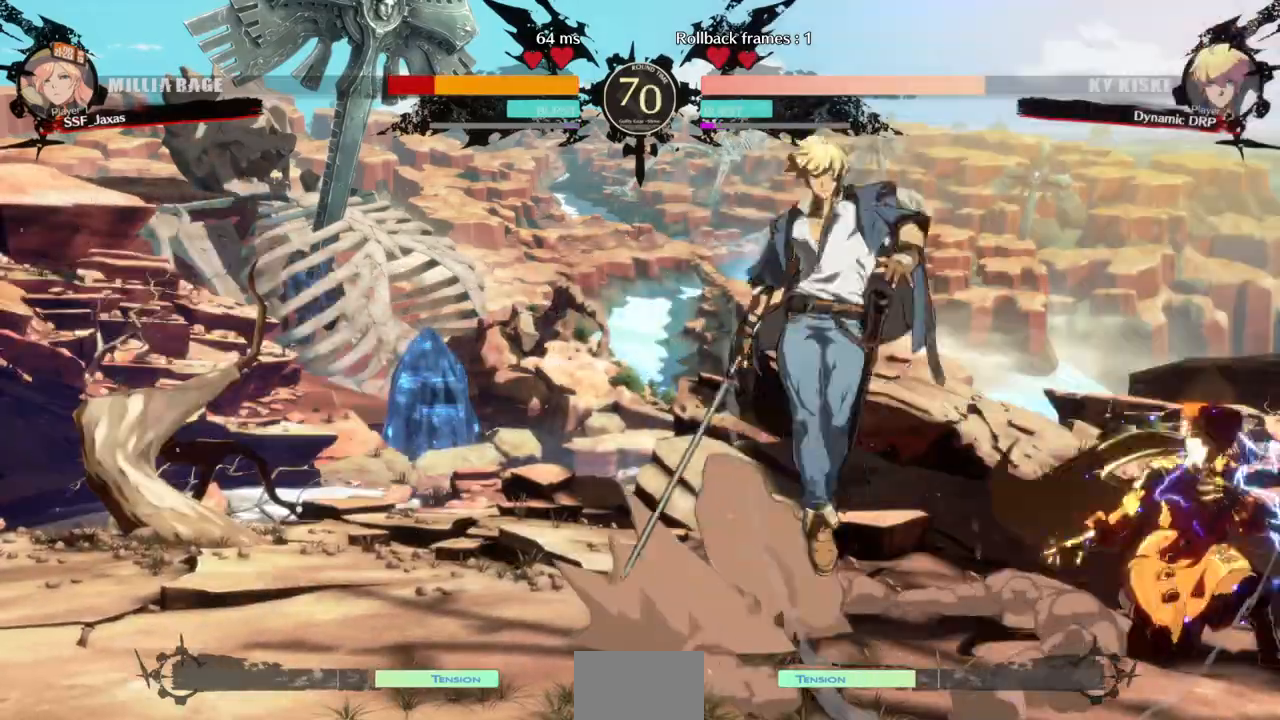
{"dt_ms": 500, "buttons": ["DPAD_RIGHT"], "events": [[200, "SQUARE", "down"], [200, "TRIANGLE", "down"], [267, "DPAD_DOWN", "up"], [267, "SQUARE", "up"], [267, "TRIANGLE", "up"]]}